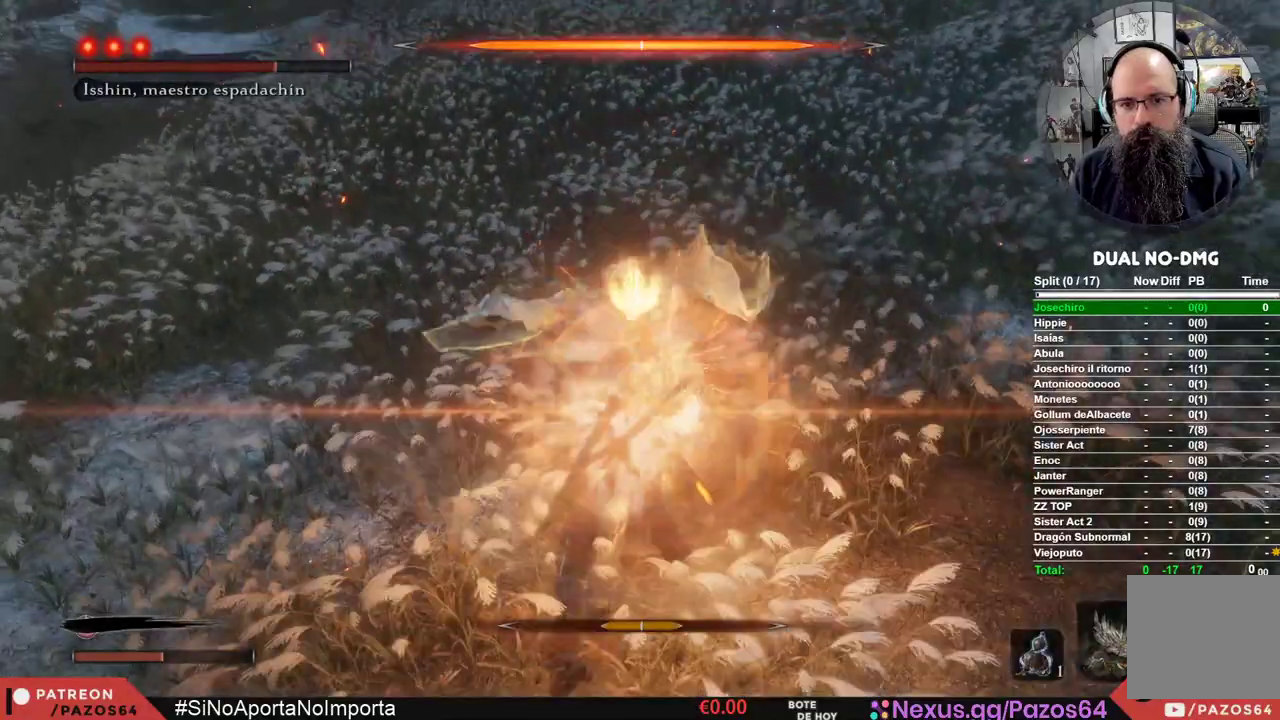
Gameplay with a controller (Xbox layout); each line is a JSON object with the inputs held at the frame after it. "events" lists button and stick changes between this image and that frame as [ms after this image, input, new state], when the widget could be followed in between.
{"buttons": [], "left_stick": "center", "right_stick": "center", "events": [[167, "L1", "up"]]}
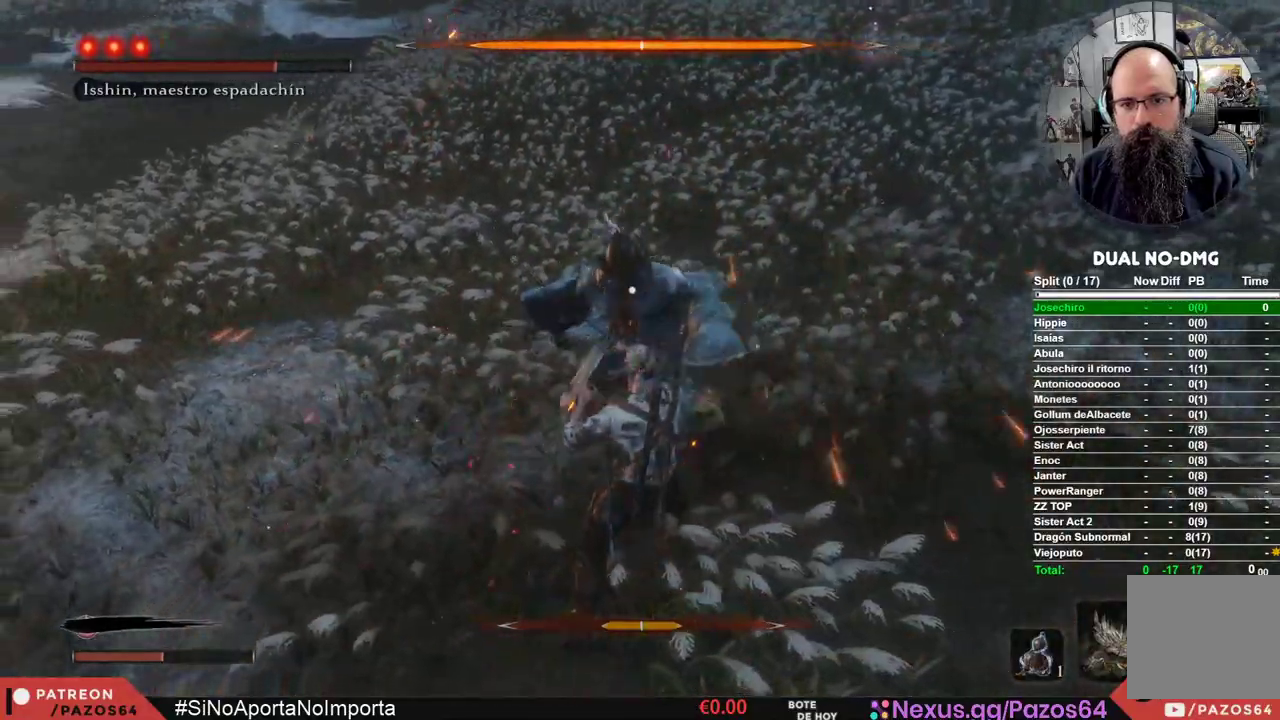
{"buttons": ["L1"], "left_stick": "center", "right_stick": "center", "events": [[350, "L1", "down"]]}
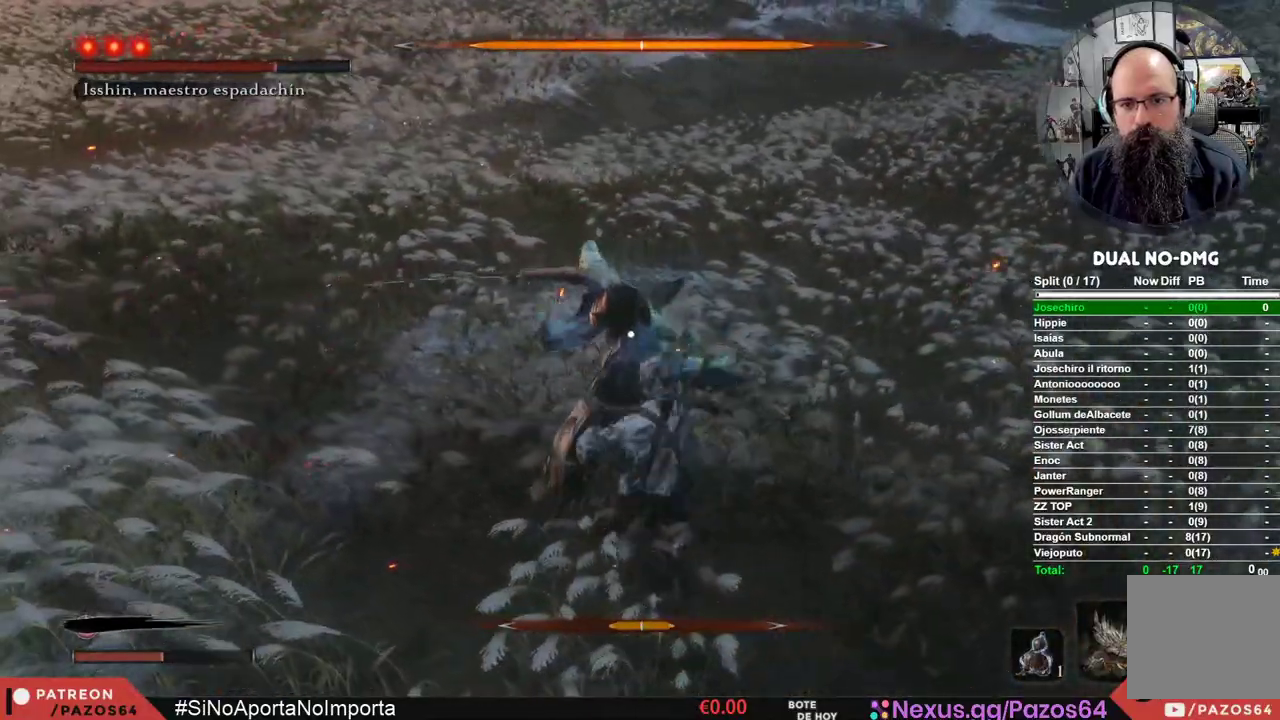
{"buttons": ["L1"], "left_stick": "center", "right_stick": "center", "events": [[117, "L1", "up"], [200, "L1", "down"]]}
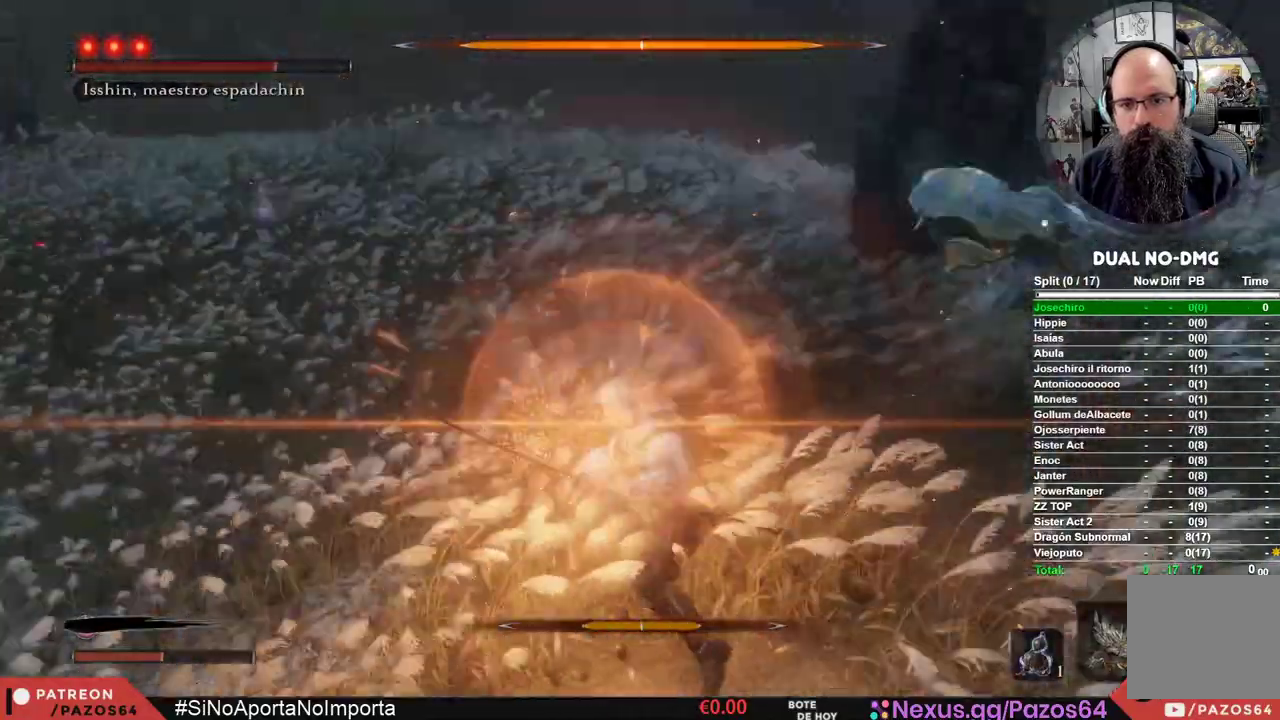
{"buttons": [], "left_stick": "up", "right_stick": "center", "events": [[167, "L1", "up"], [450, "left_stick", "up"]]}
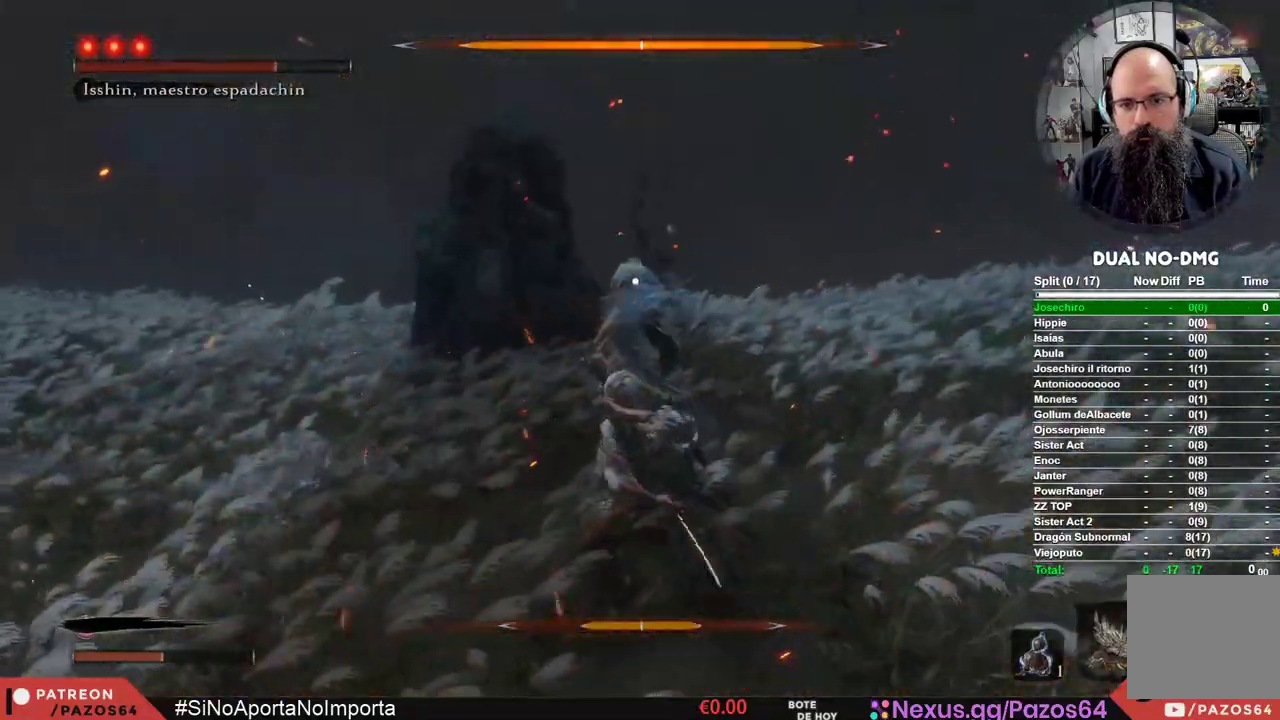
{"buttons": [], "left_stick": "center", "right_stick": "center", "events": [[350, "left_stick", "center"]]}
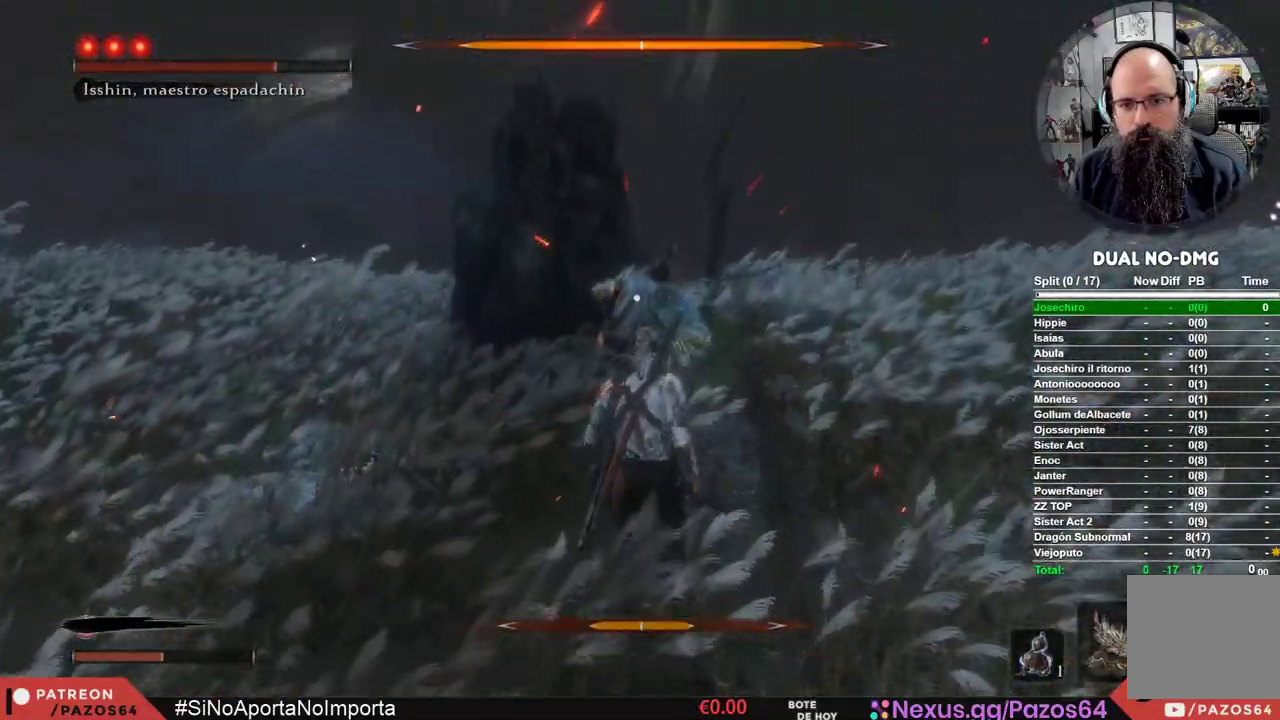
{"buttons": [], "left_stick": "up-right", "right_stick": "center", "events": [[233, "left_stick", "up-right"]]}
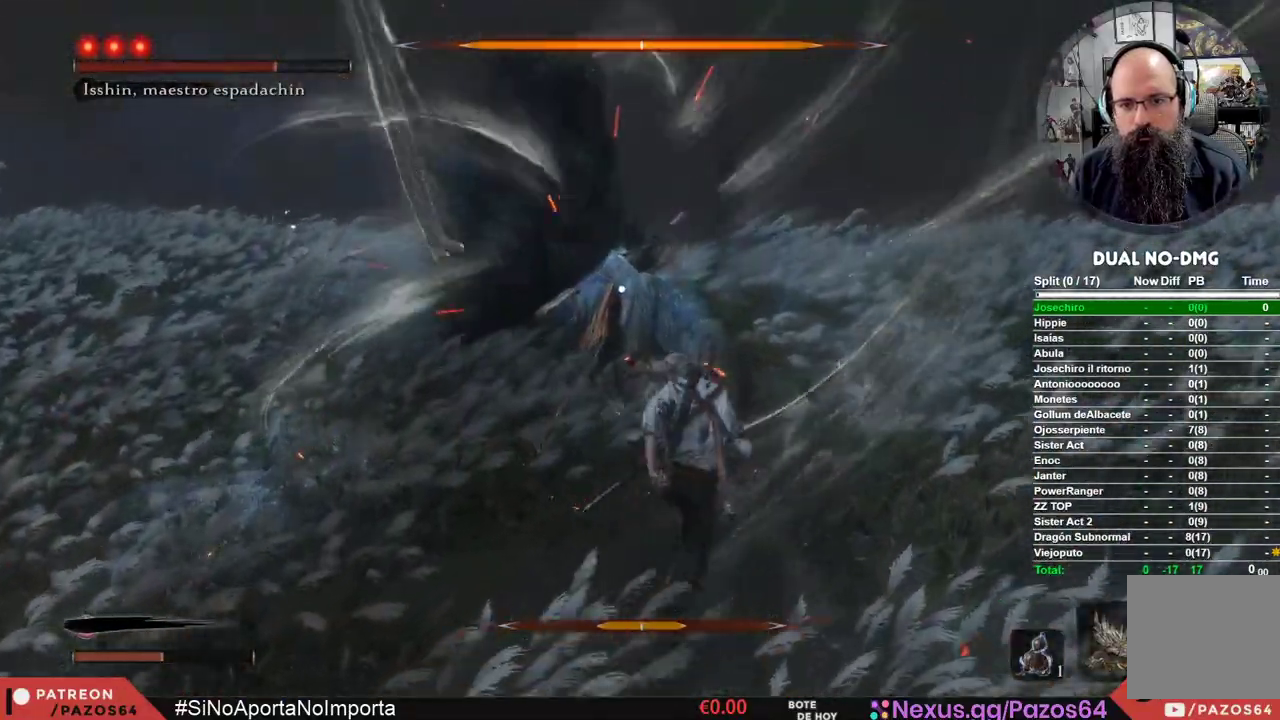
{"buttons": [], "left_stick": "up-right", "right_stick": "center", "events": []}
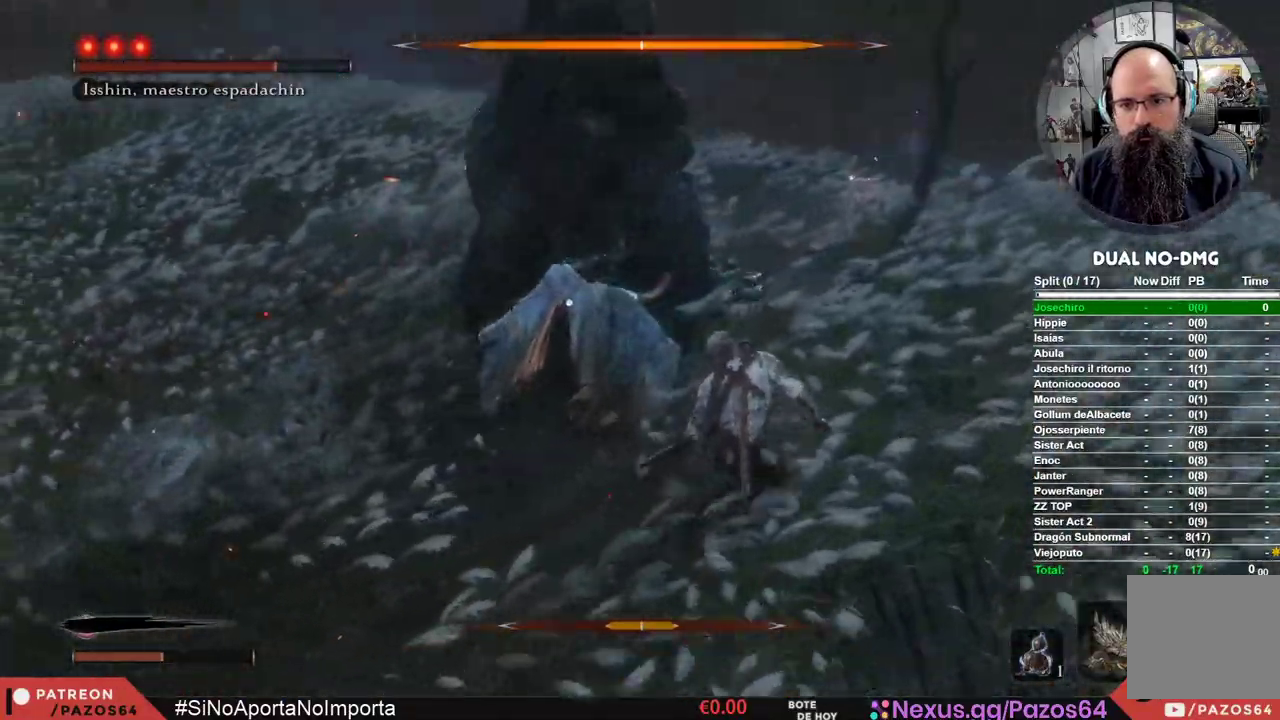
{"buttons": ["B"], "left_stick": "up-right", "right_stick": "center", "events": [[133, "B", "down"]]}
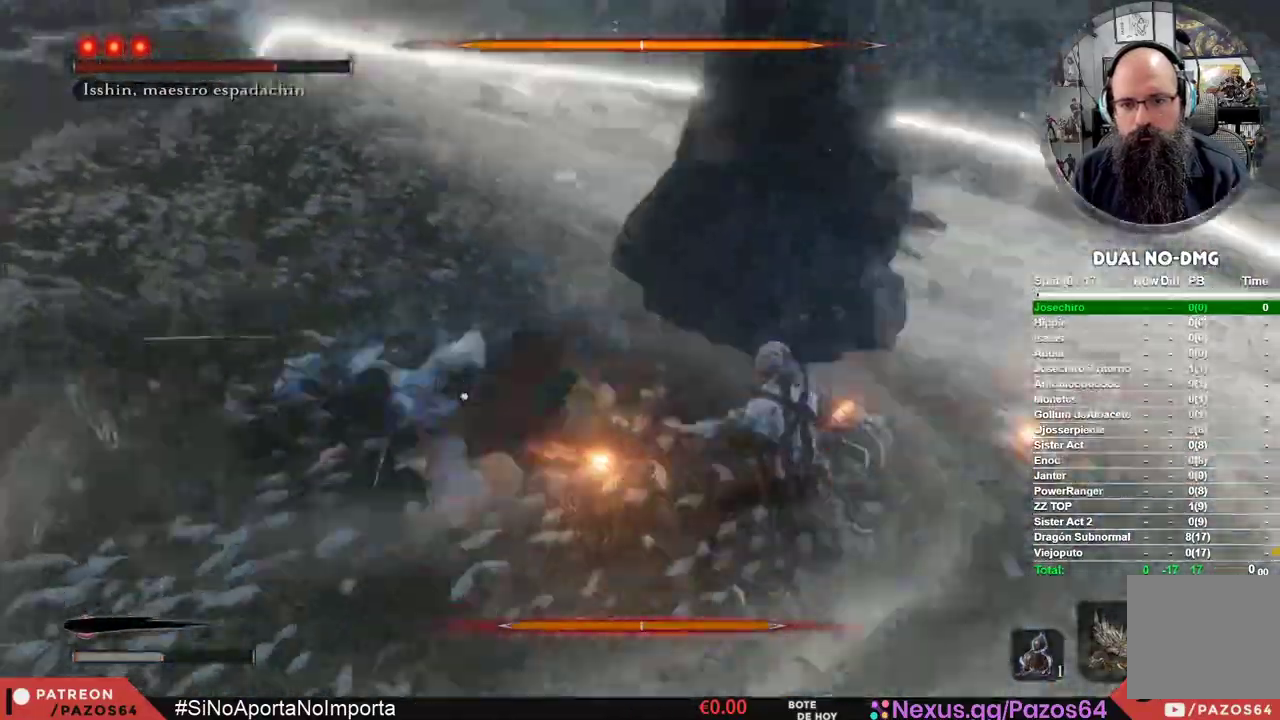
{"buttons": [], "left_stick": "center", "right_stick": "center", "events": [[233, "B", "up"], [450, "left_stick", "center"]]}
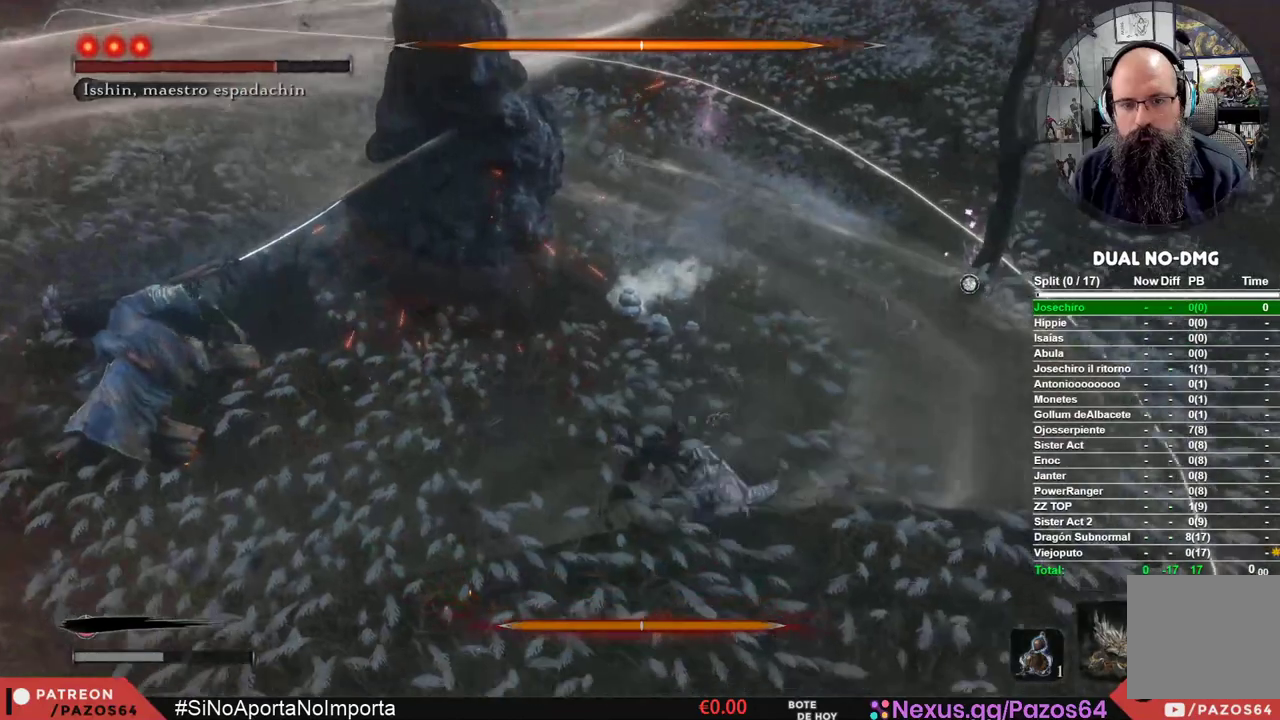
{"buttons": [], "left_stick": "center", "right_stick": "center", "events": []}
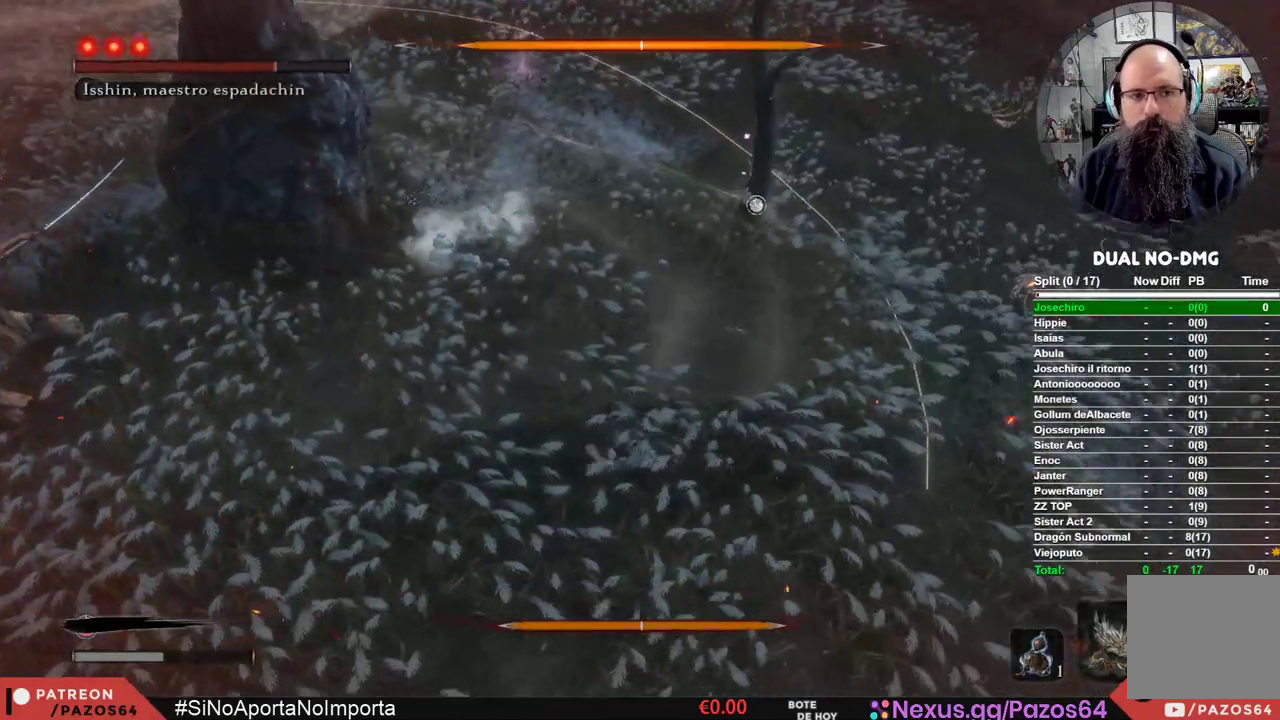
{"buttons": [], "left_stick": "center", "right_stick": "left", "events": [[150, "right_stick", "left"]]}
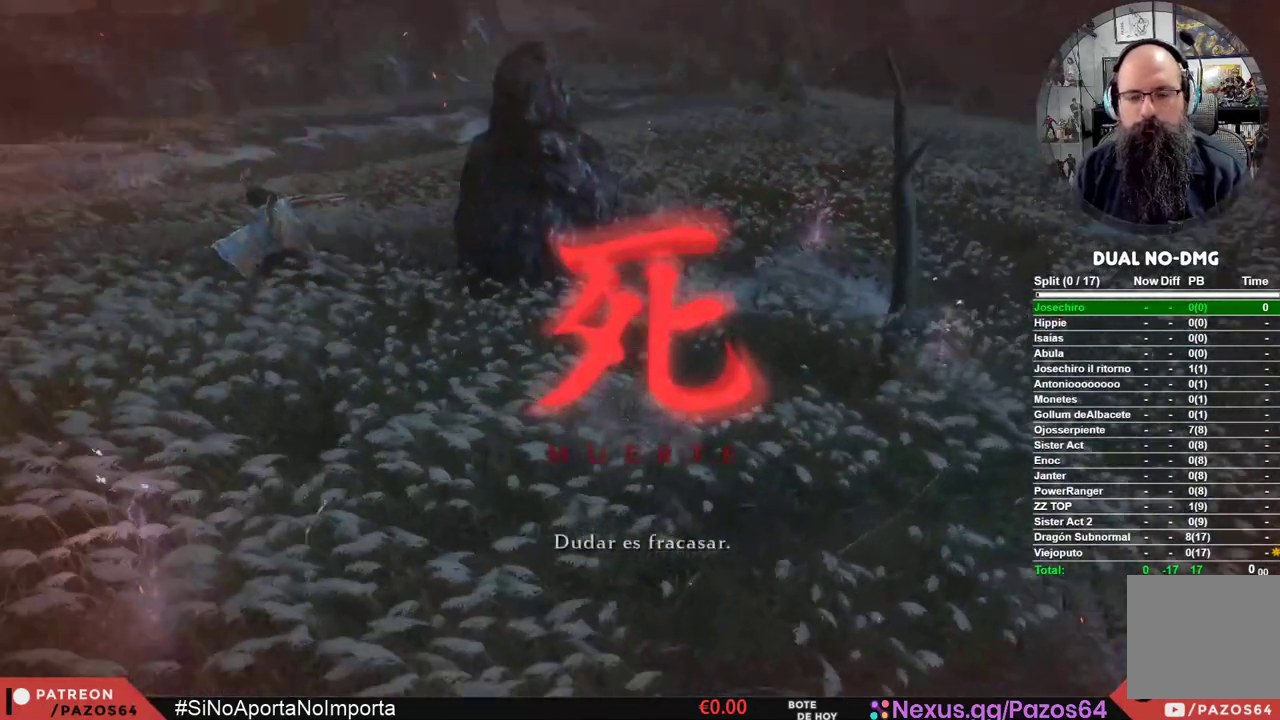
{"buttons": [], "left_stick": "center", "right_stick": "center", "events": [[33, "right_stick", "center"]]}
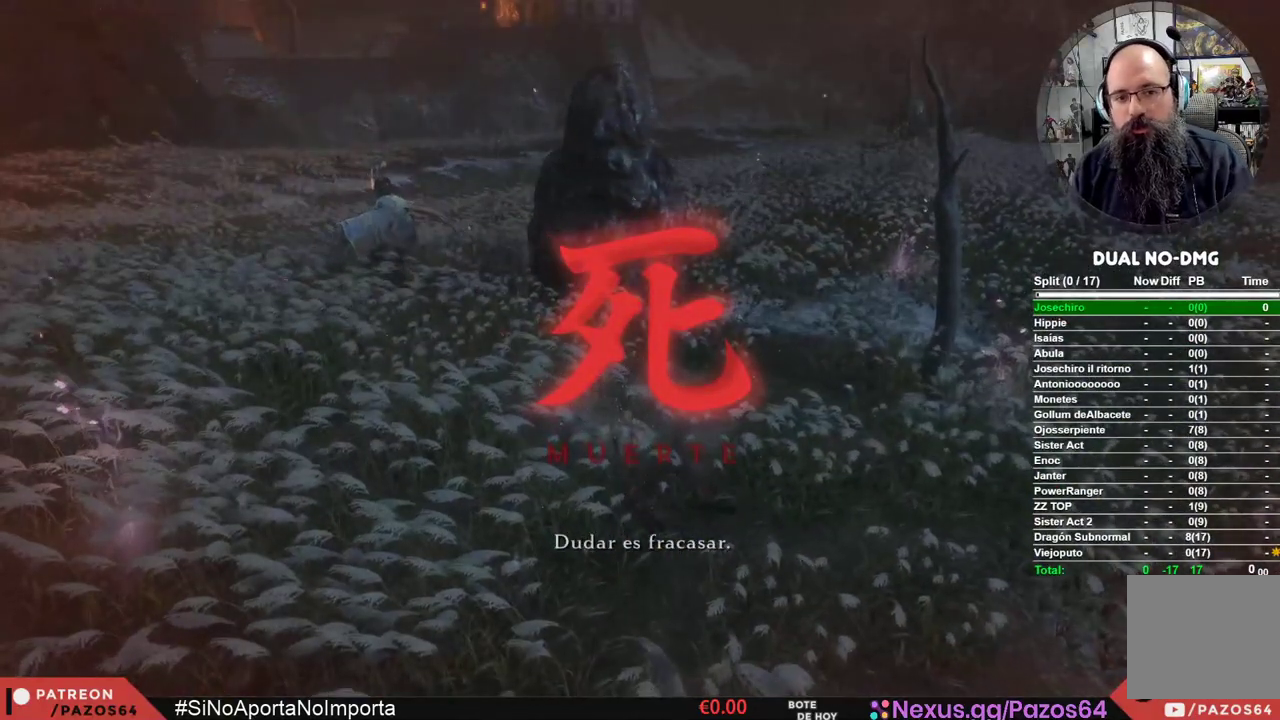
{"buttons": [], "left_stick": "center", "right_stick": "center", "events": [[217, "START", "down"], [417, "START", "up"]]}
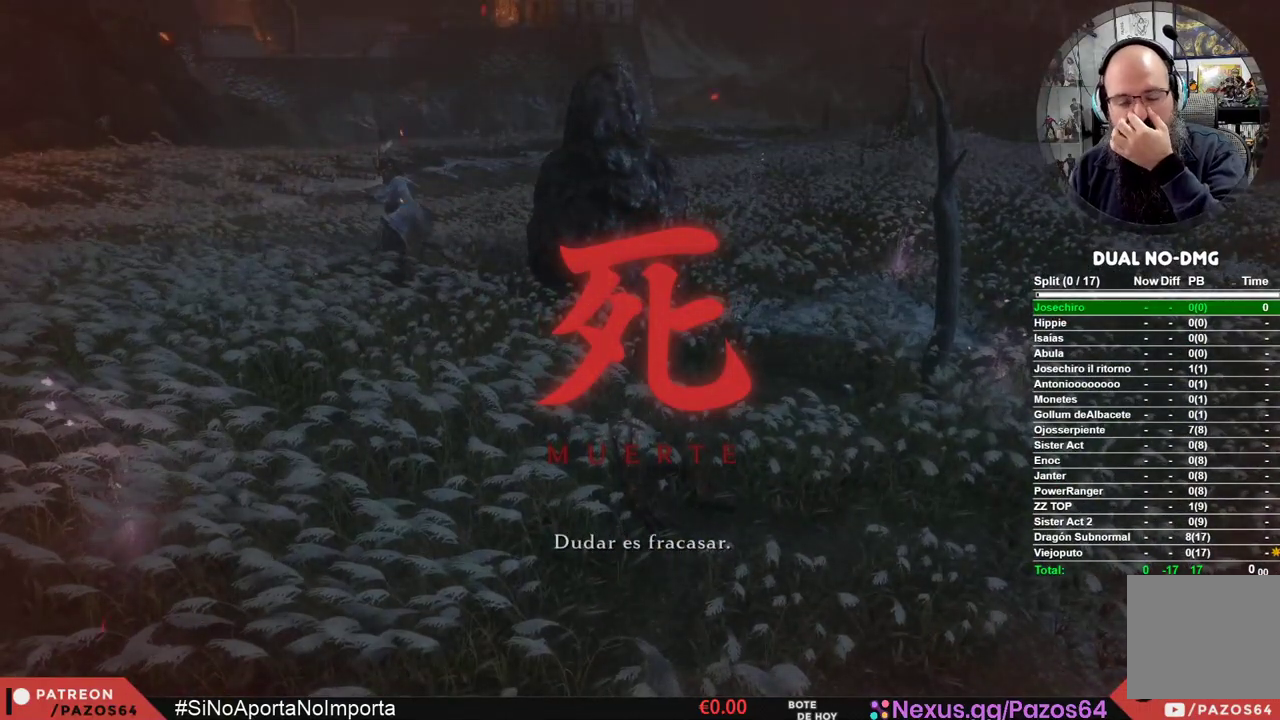
{"buttons": [], "left_stick": "center", "right_stick": "center", "events": [[200, "START", "down"], [383, "START", "up"]]}
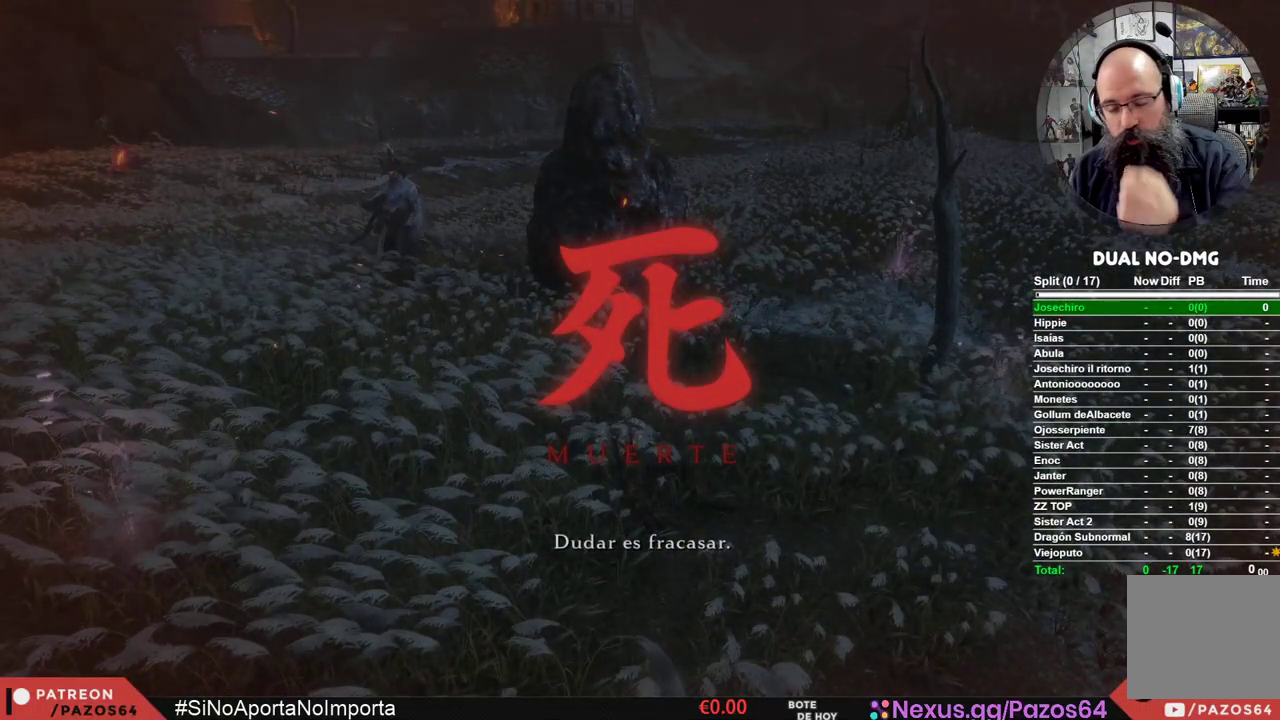
{"buttons": ["START"], "left_stick": "center", "right_stick": "center", "events": [[417, "START", "down"]]}
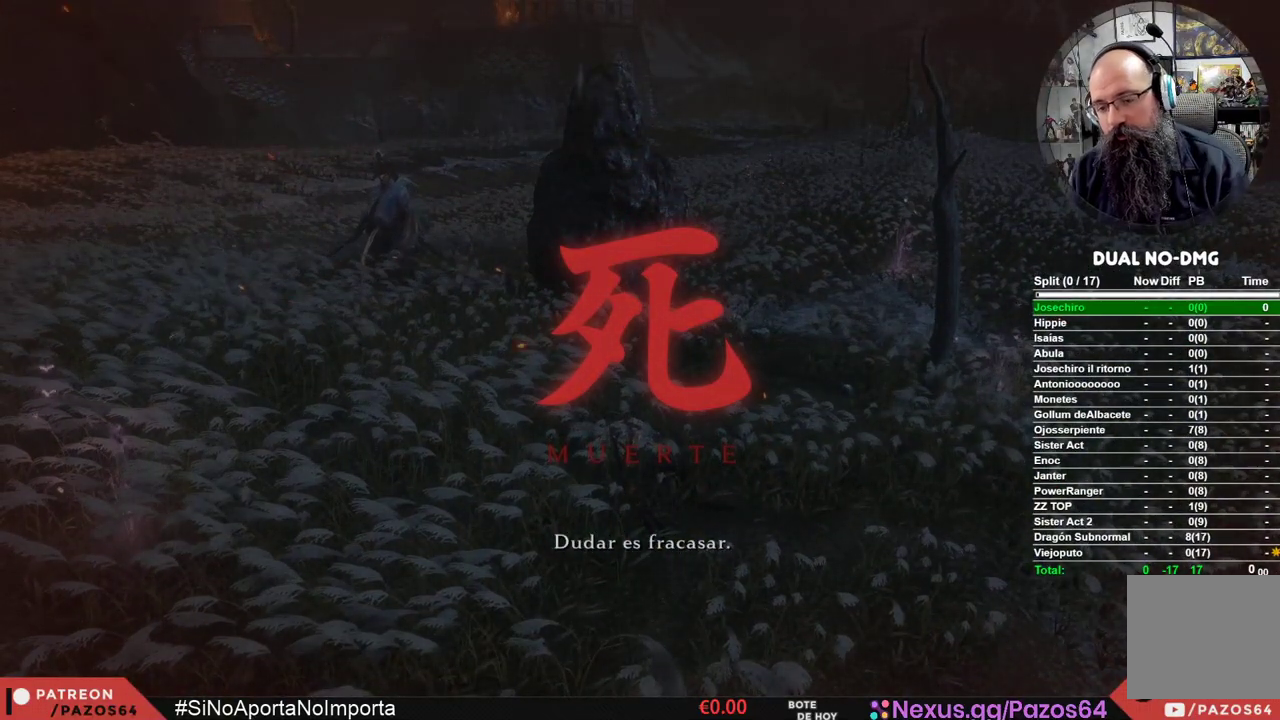
{"buttons": [], "left_stick": "center", "right_stick": "center", "events": [[67, "START", "up"]]}
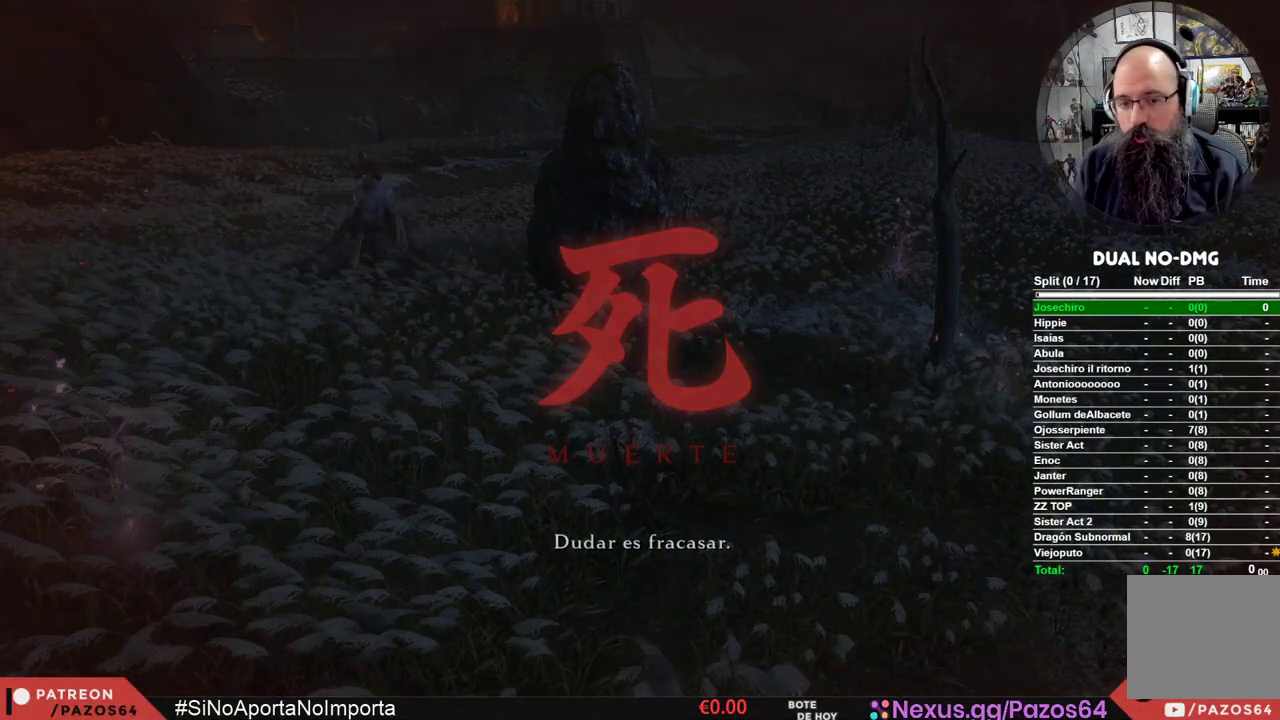
{"buttons": [], "left_stick": "center", "right_stick": "center", "events": []}
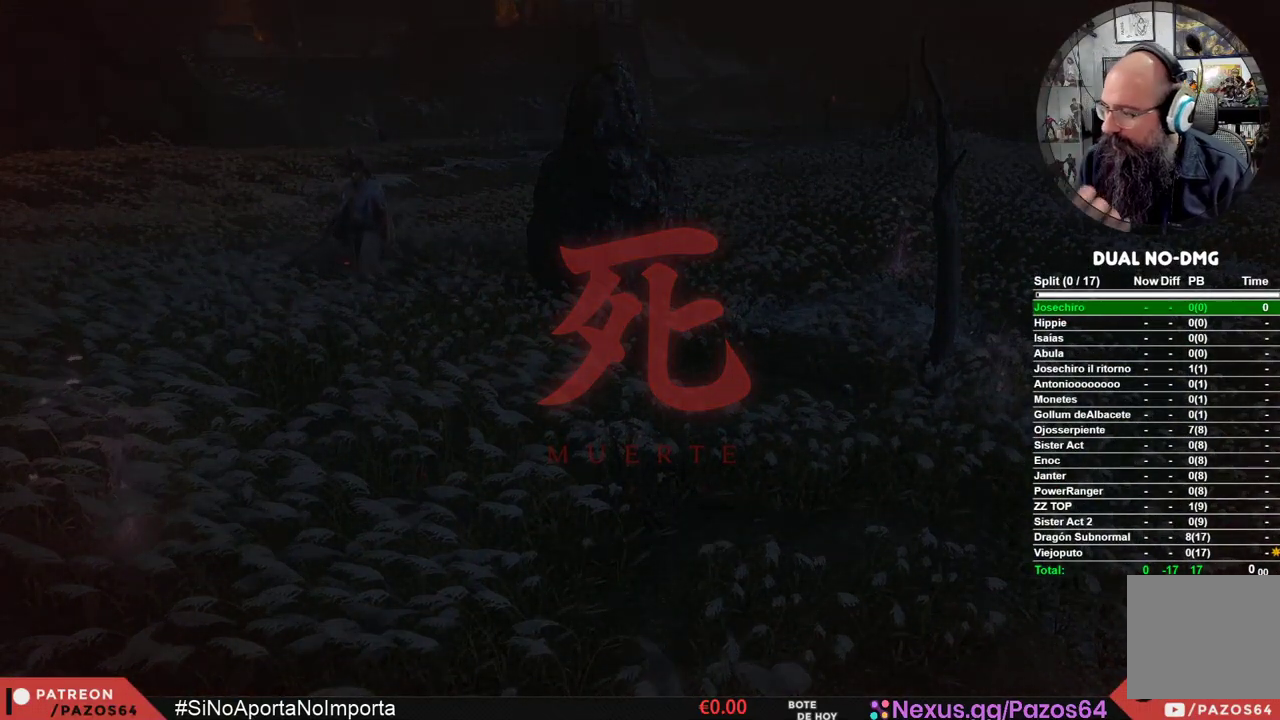
{"buttons": [], "left_stick": "center", "right_stick": "center", "events": []}
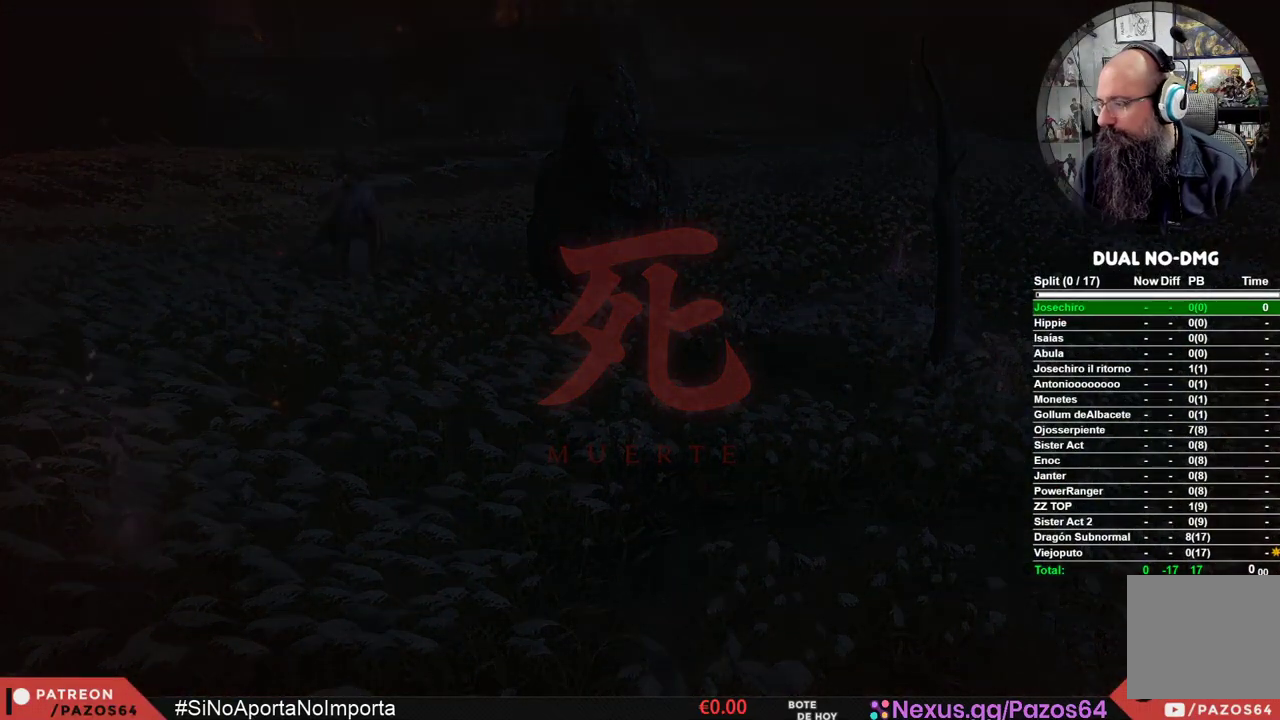
{"buttons": [], "left_stick": "center", "right_stick": "center", "events": [[133, "START", "down"], [300, "START", "up"]]}
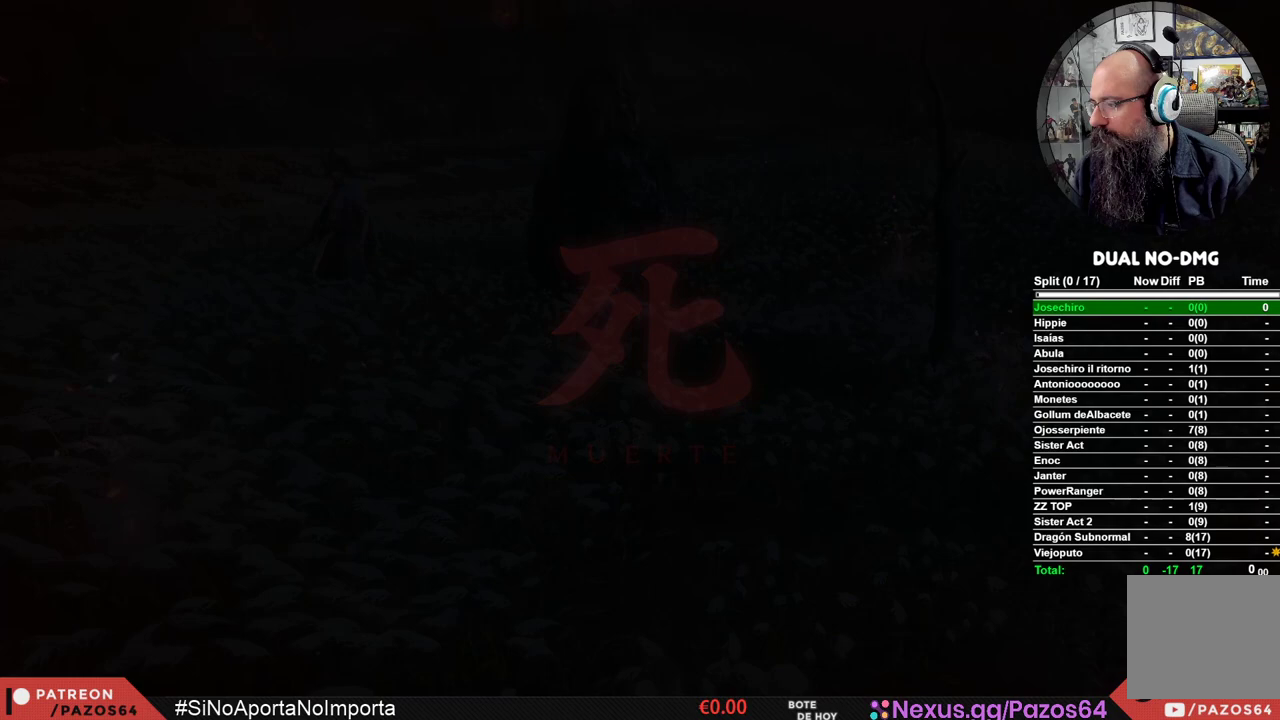
{"buttons": [], "left_stick": "center", "right_stick": "center", "events": []}
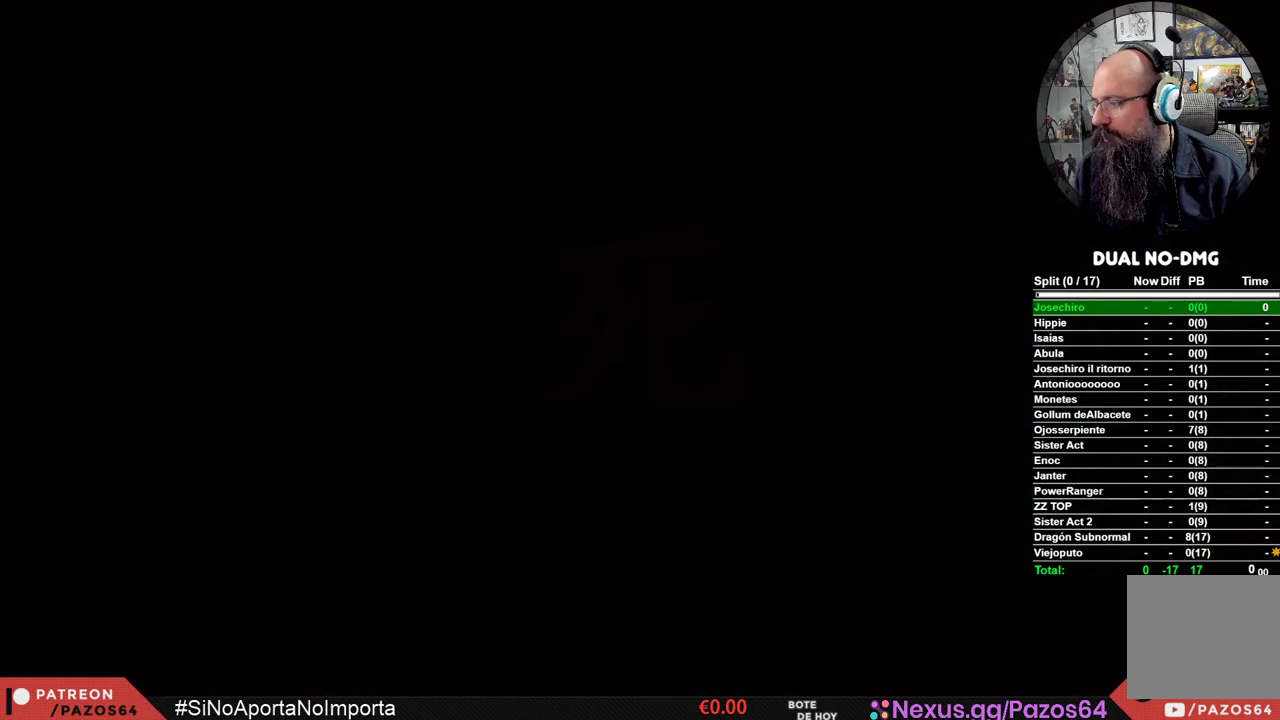
{"buttons": [], "left_stick": "center", "right_stick": "center", "events": []}
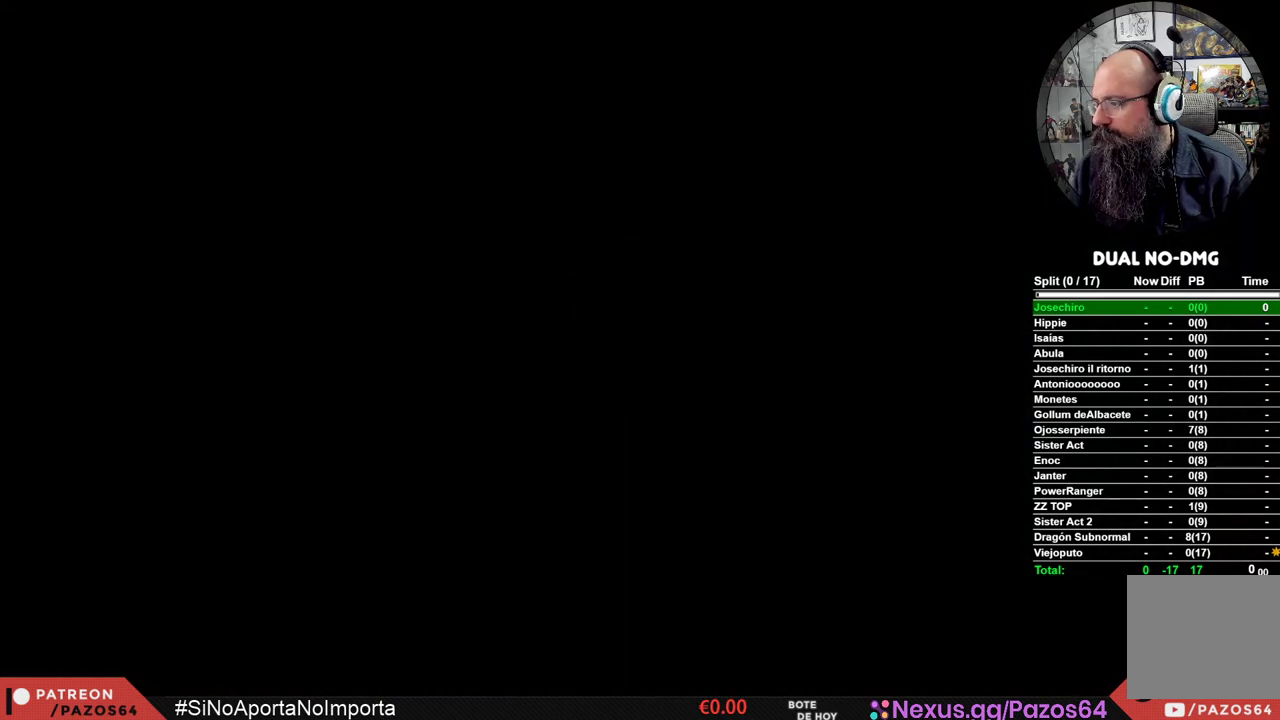
{"buttons": [], "left_stick": "center", "right_stick": "center", "events": []}
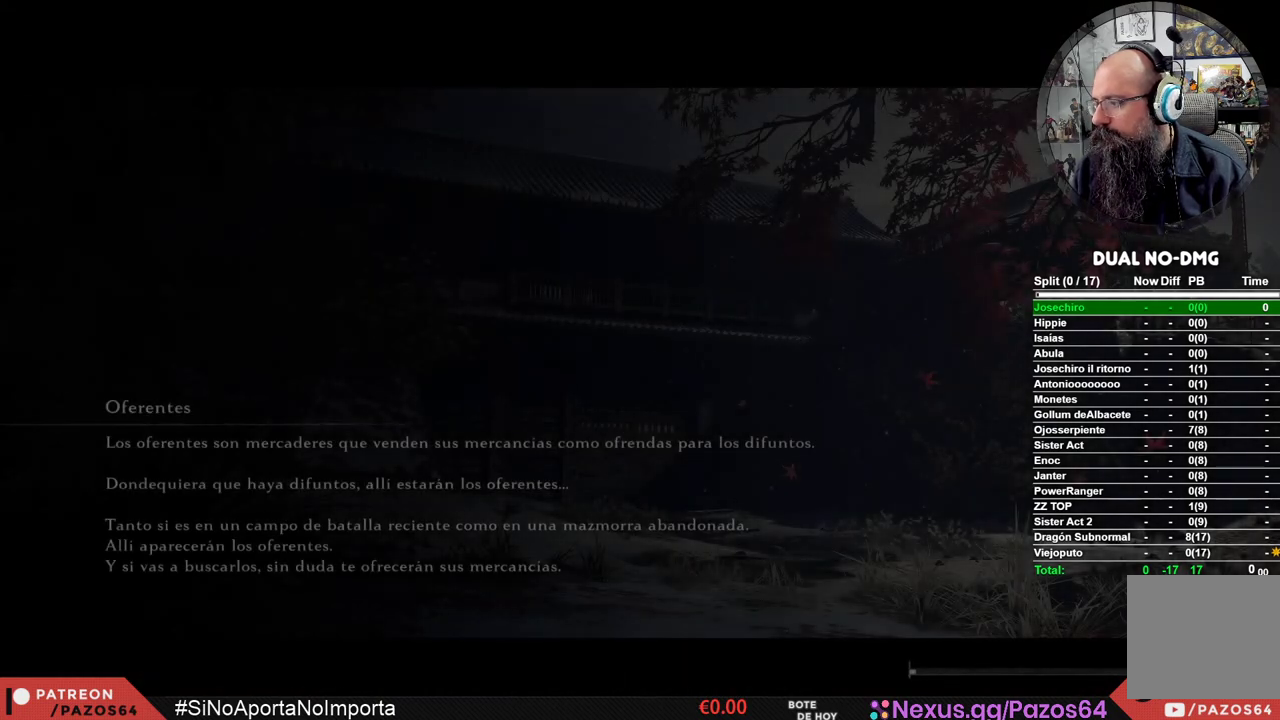
{"buttons": [], "left_stick": "center", "right_stick": "center", "events": []}
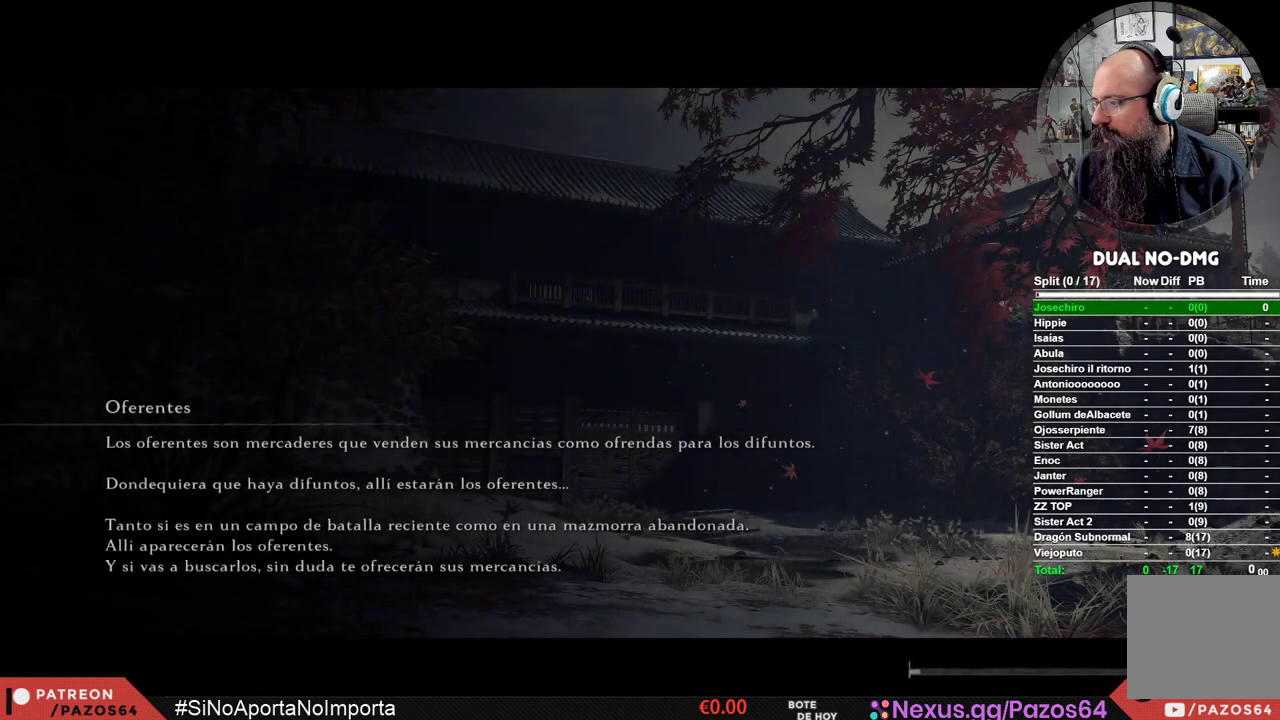
{"buttons": [], "left_stick": "center", "right_stick": "center", "events": []}
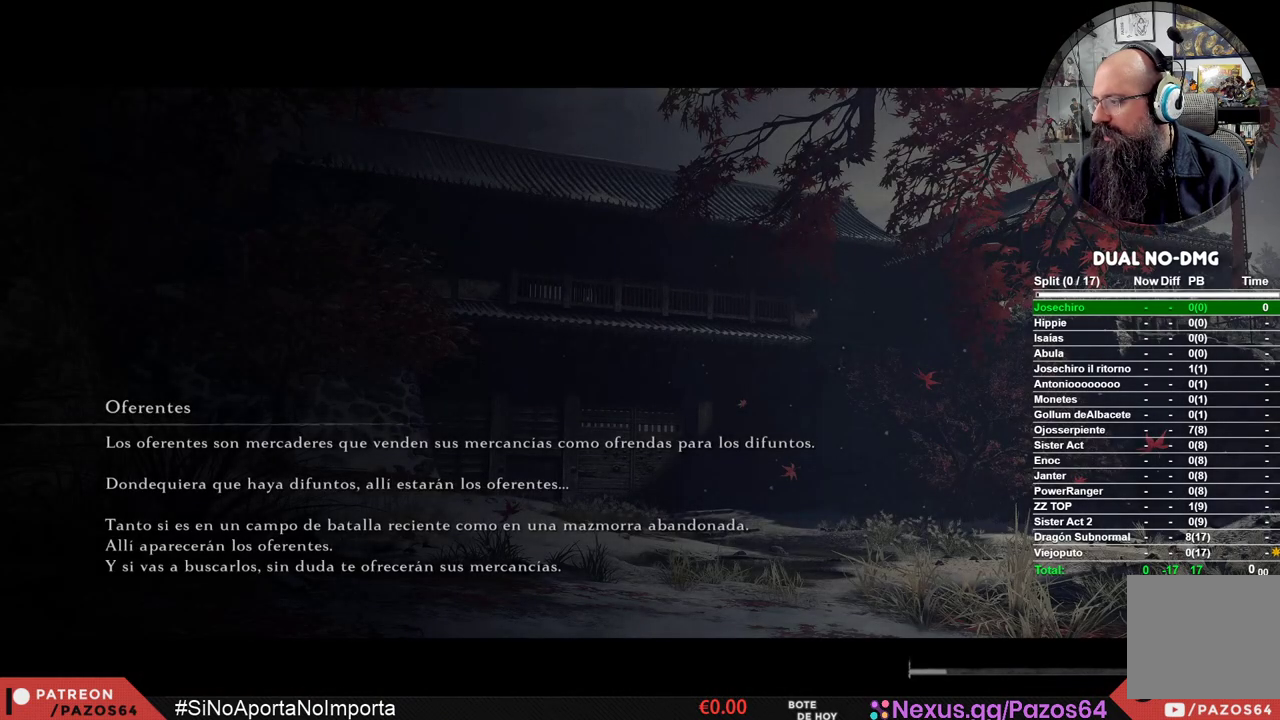
{"buttons": [], "left_stick": "center", "right_stick": "center", "events": []}
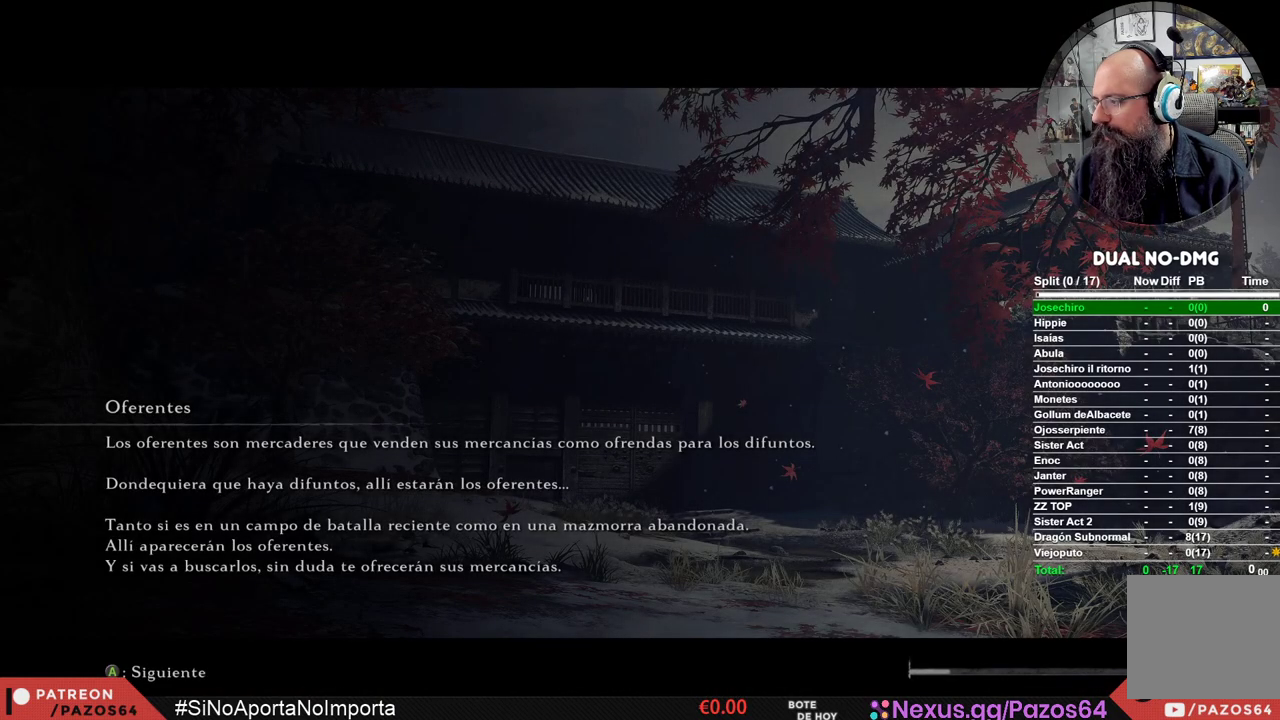
{"buttons": [], "left_stick": "center", "right_stick": "center", "events": []}
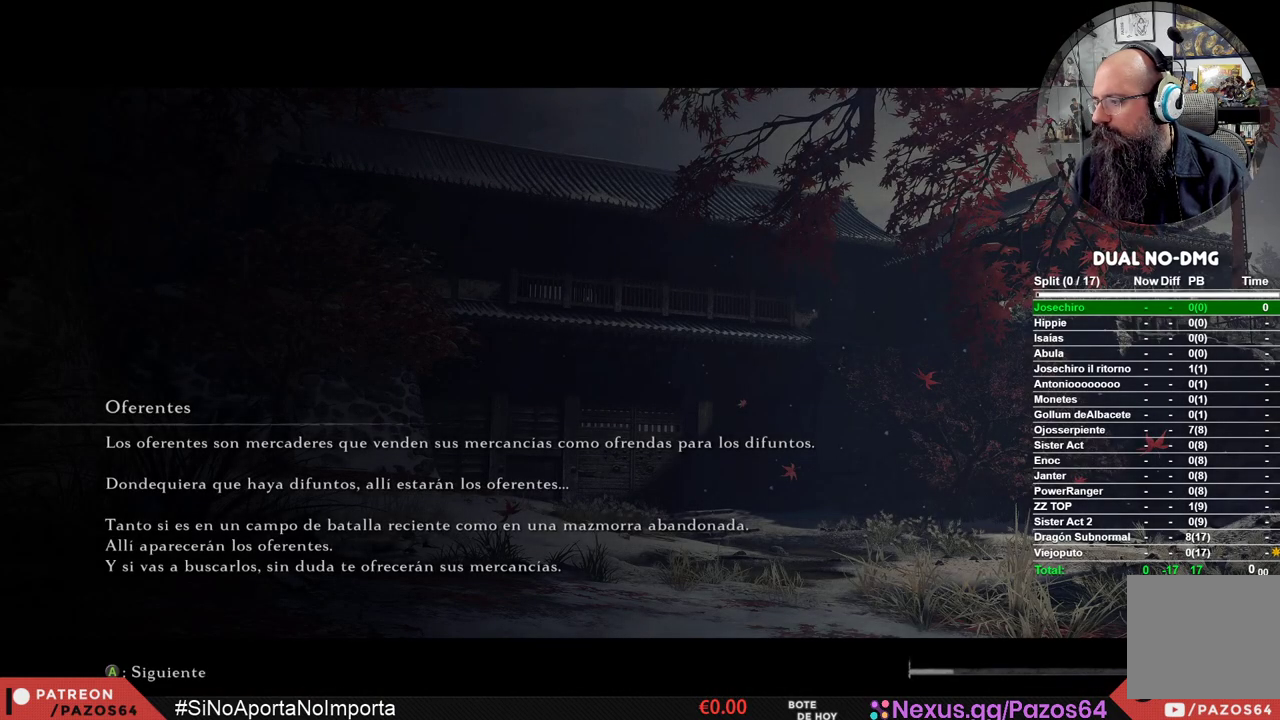
{"buttons": [], "left_stick": "center", "right_stick": "center", "events": []}
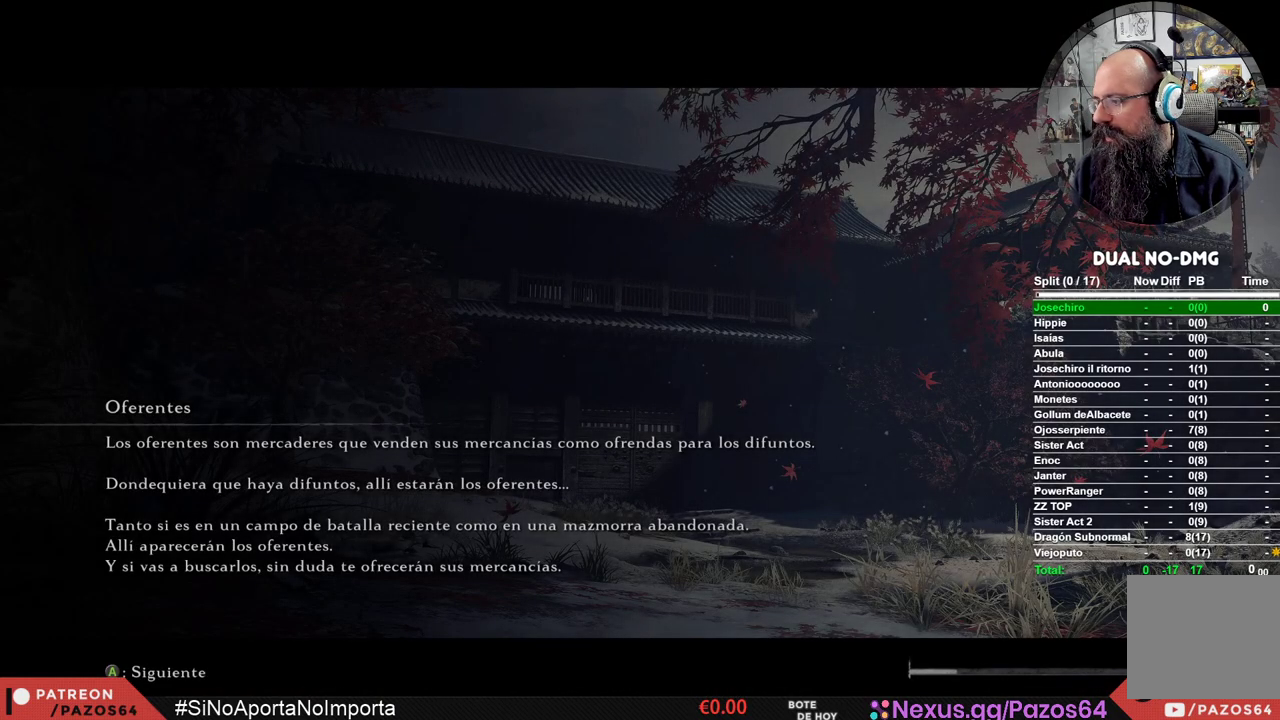
{"buttons": [], "left_stick": "center", "right_stick": "center", "events": [[300, "START", "down"], [467, "START", "up"]]}
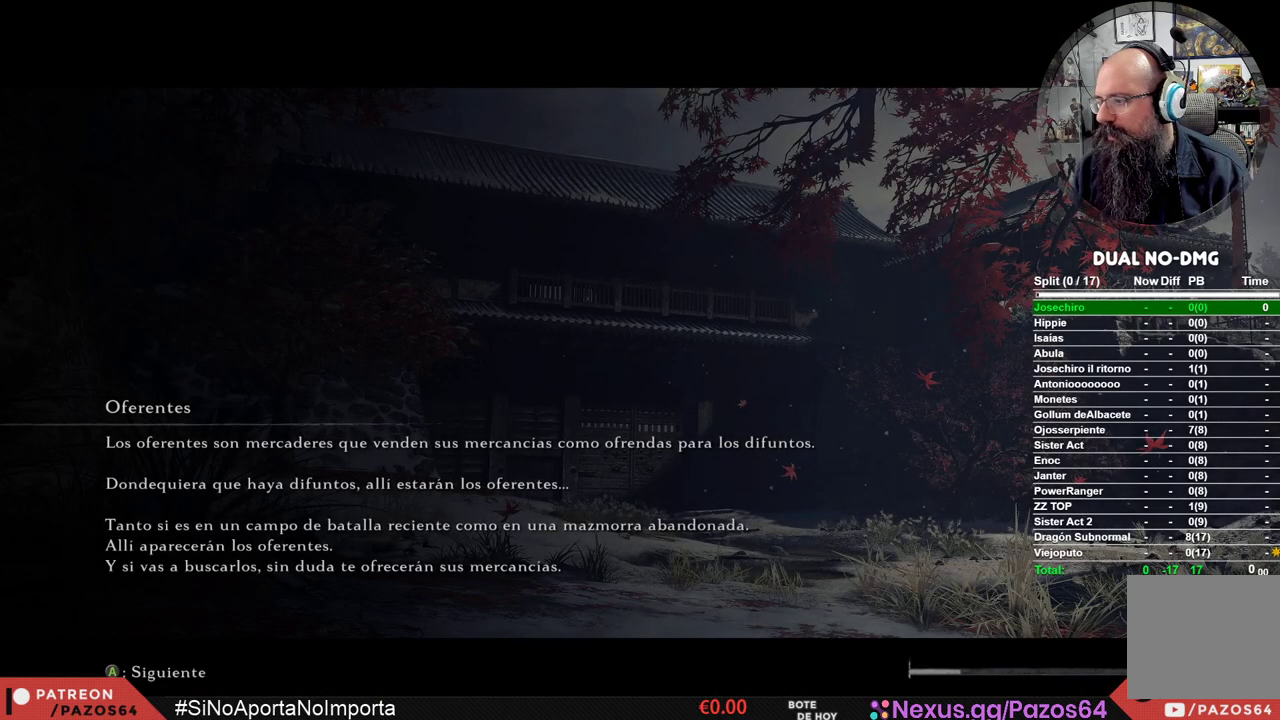
{"buttons": [], "left_stick": "center", "right_stick": "center", "events": []}